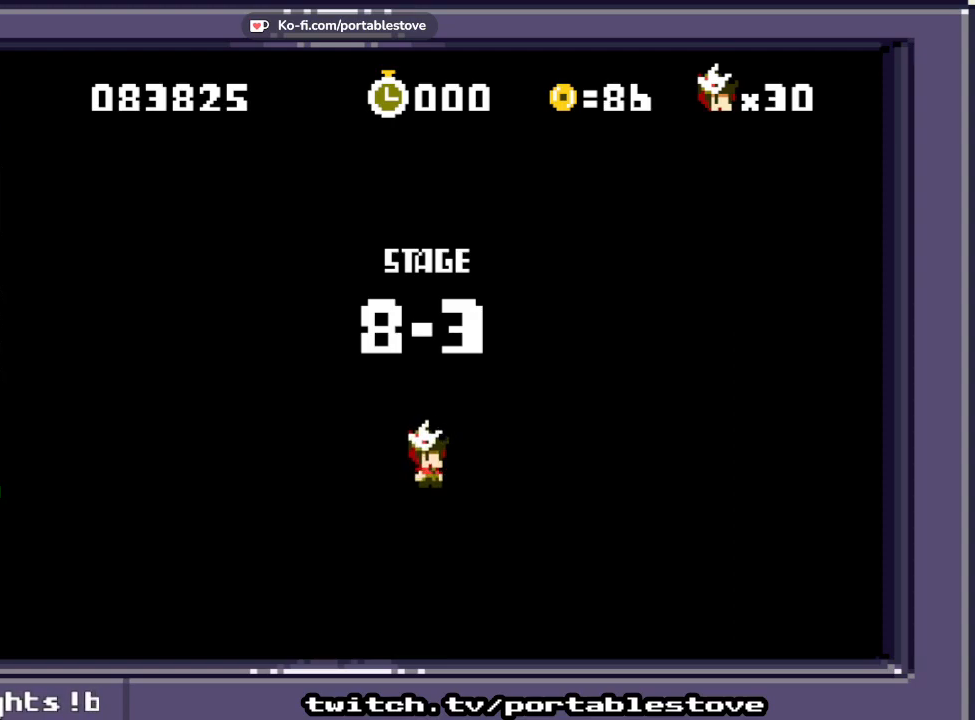
Gameplay with a controller (Xbox layout); each line is a JSON object with the inputs held at the frame after it. "events" lists button and stick changes between this image and that frame as [ms after this image, input, new state], when the widget could be followed in between. Not read: L2 L3 R2 R3 SELECT START left_stick right_stick.
{"buttons": ["X"], "events": [[217, "X", "up"], [283, "X", "down"]]}
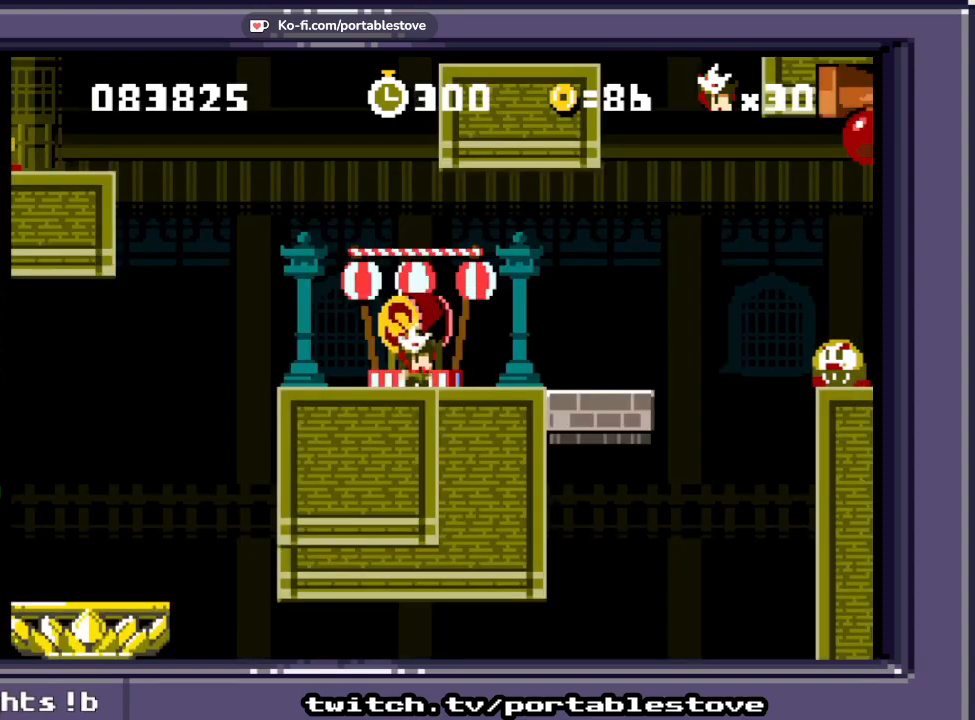
{"buttons": ["X"], "events": [[50, "DPAD_RIGHT", "down"], [217, "DPAD_RIGHT", "up"]]}
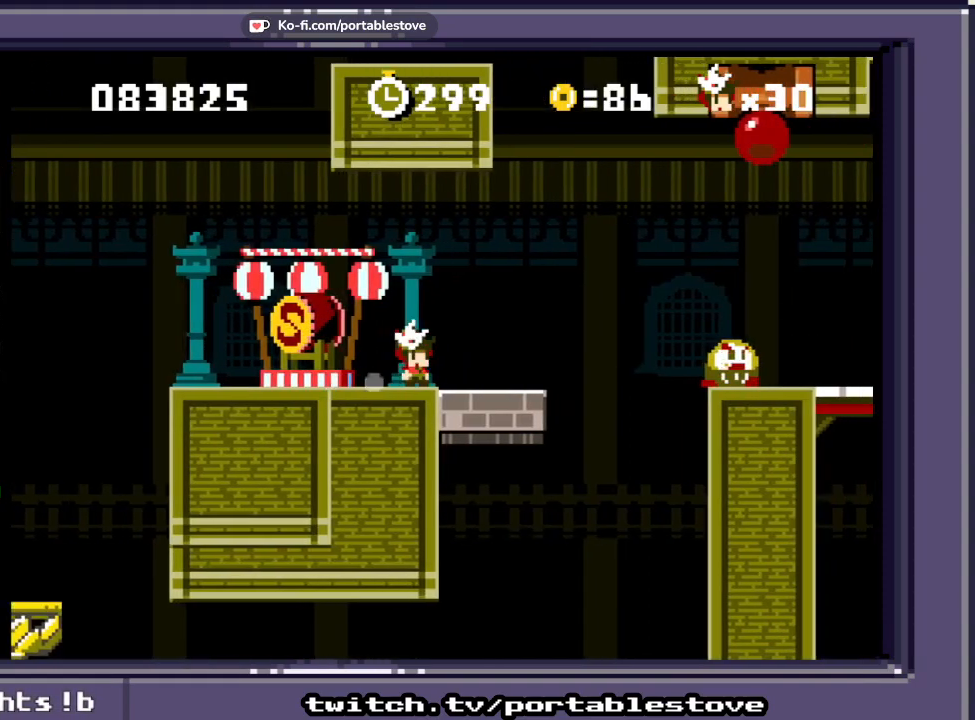
{"buttons": ["A", "X", "DPAD_RIGHT"], "events": [[150, "DPAD_RIGHT", "down"], [217, "A", "down"]]}
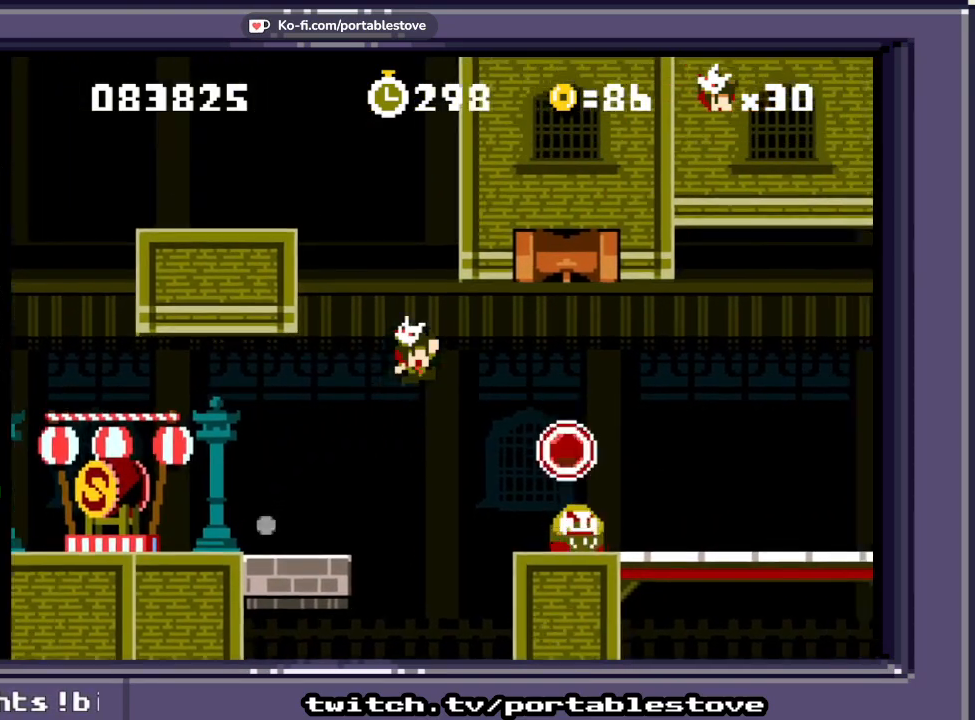
{"buttons": ["A", "X"], "events": [[33, "A", "up"], [83, "DPAD_RIGHT", "up"], [150, "A", "down"], [150, "DPAD_RIGHT", "down"], [483, "DPAD_RIGHT", "up"]]}
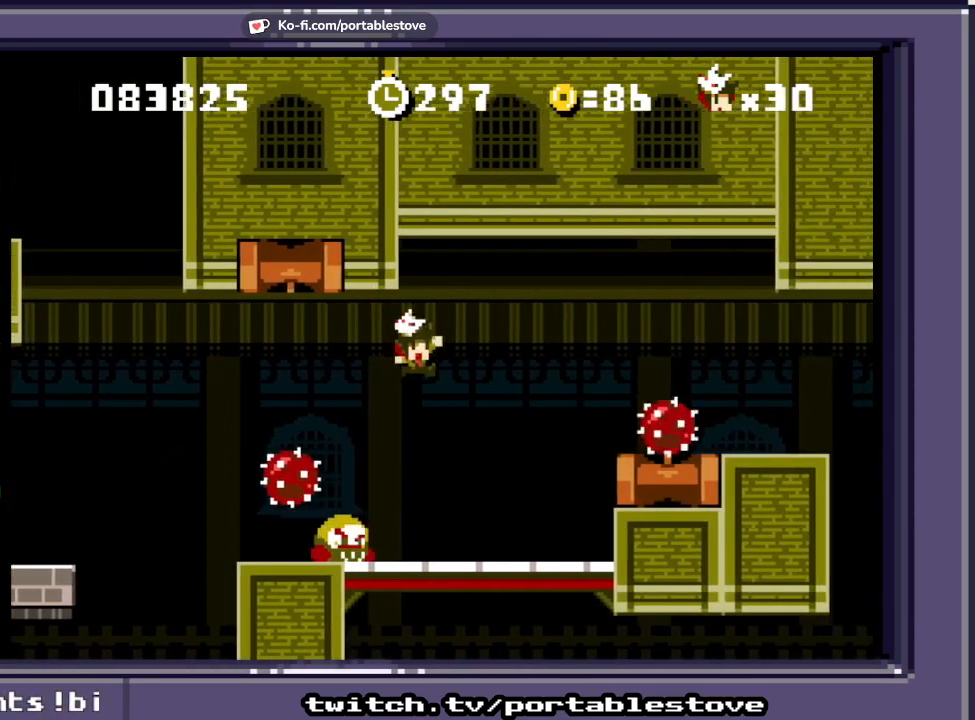
{"buttons": ["X"], "events": [[17, "A", "up"], [217, "DPAD_RIGHT", "down"], [383, "DPAD_RIGHT", "up"]]}
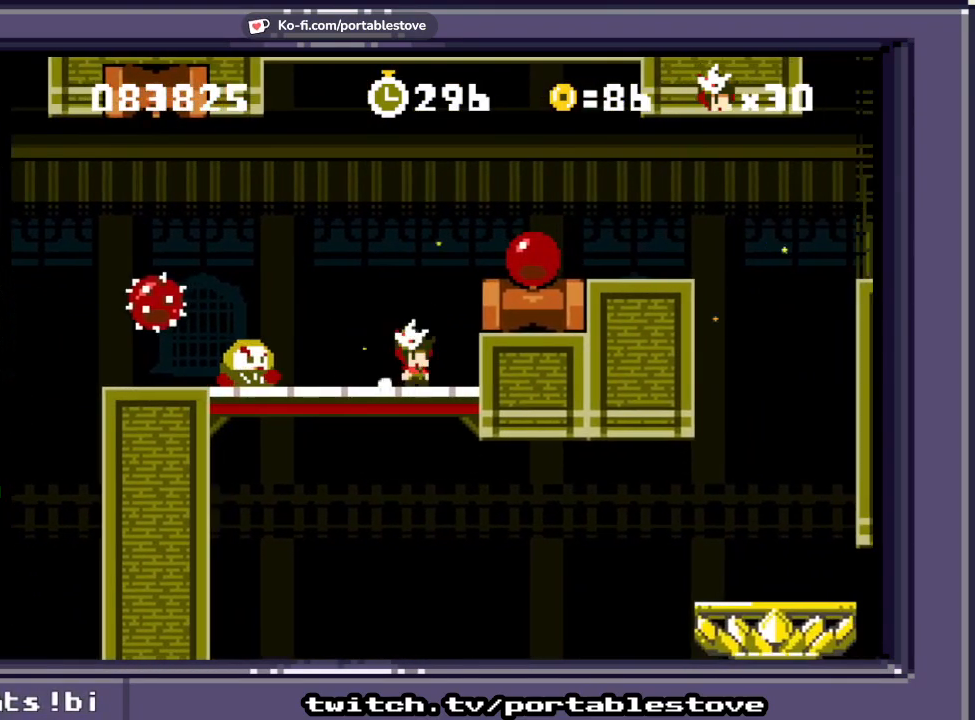
{"buttons": ["X", "DPAD_LEFT"], "events": [[283, "A", "down"], [417, "A", "up"], [450, "DPAD_LEFT", "down"]]}
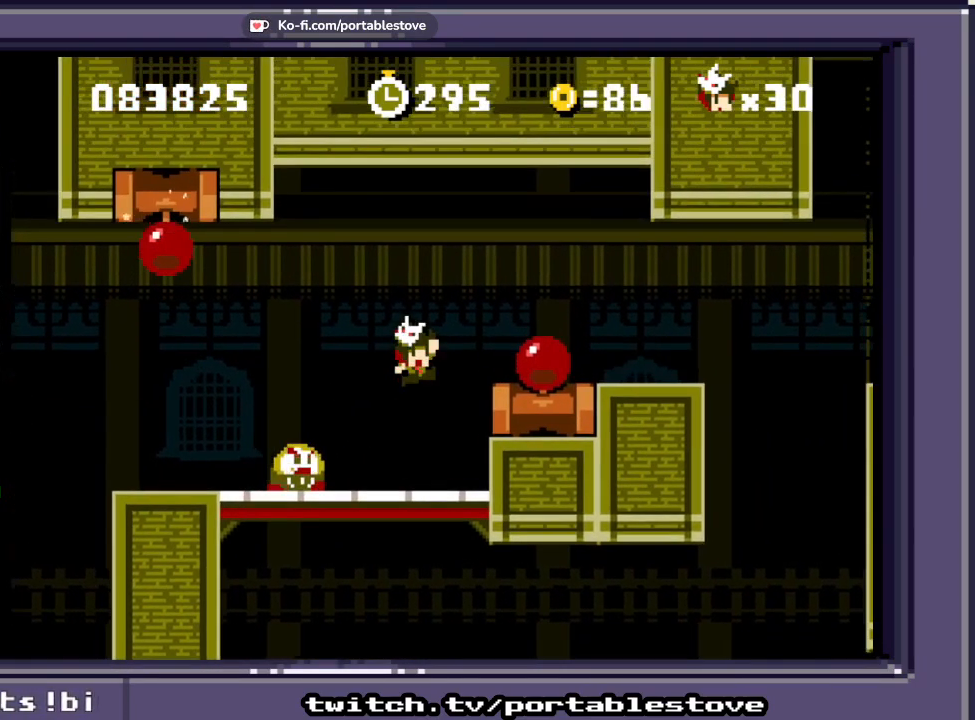
{"buttons": ["X"], "events": [[117, "DPAD_LEFT", "up"]]}
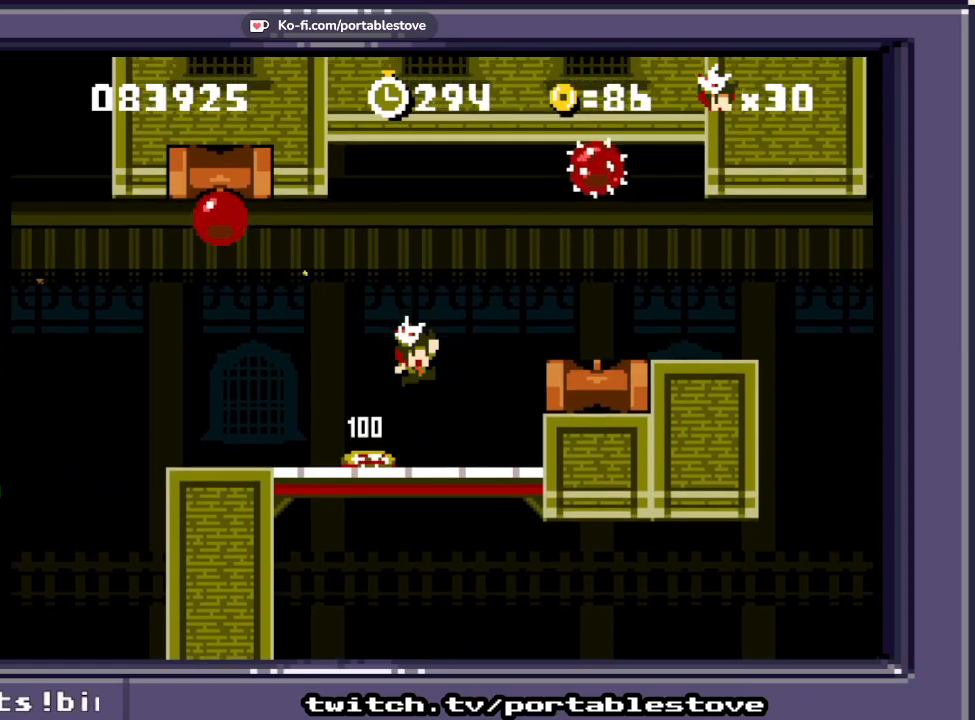
{"buttons": ["A", "X", "DPAD_RIGHT"], "events": [[400, "A", "down"], [467, "DPAD_RIGHT", "down"]]}
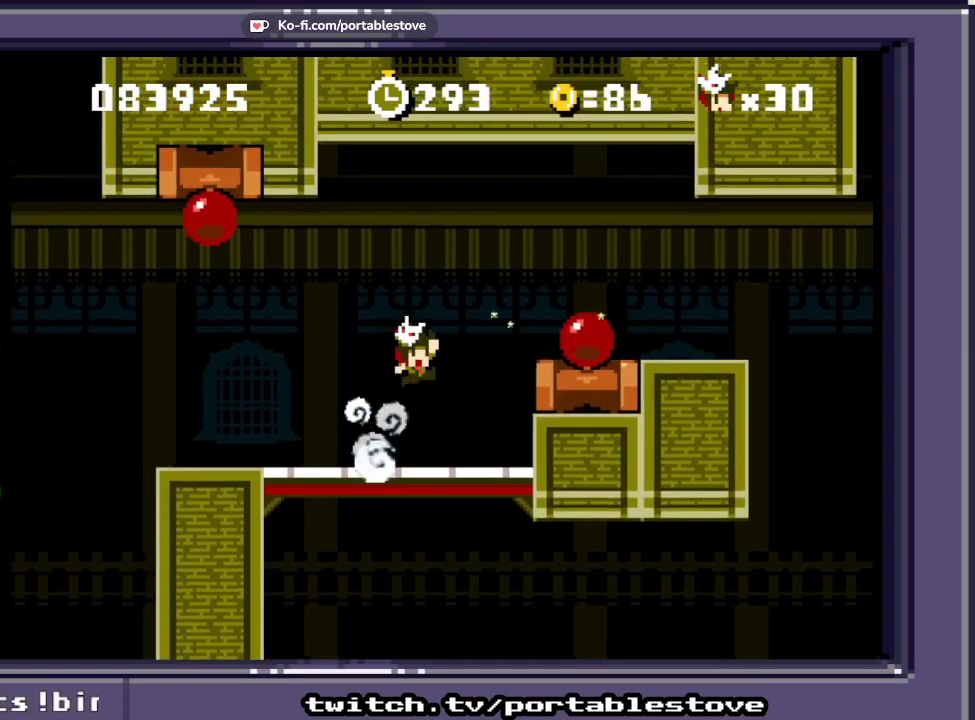
{"buttons": ["A", "X", "DPAD_RIGHT"], "events": [[67, "A", "up"], [133, "A", "down"]]}
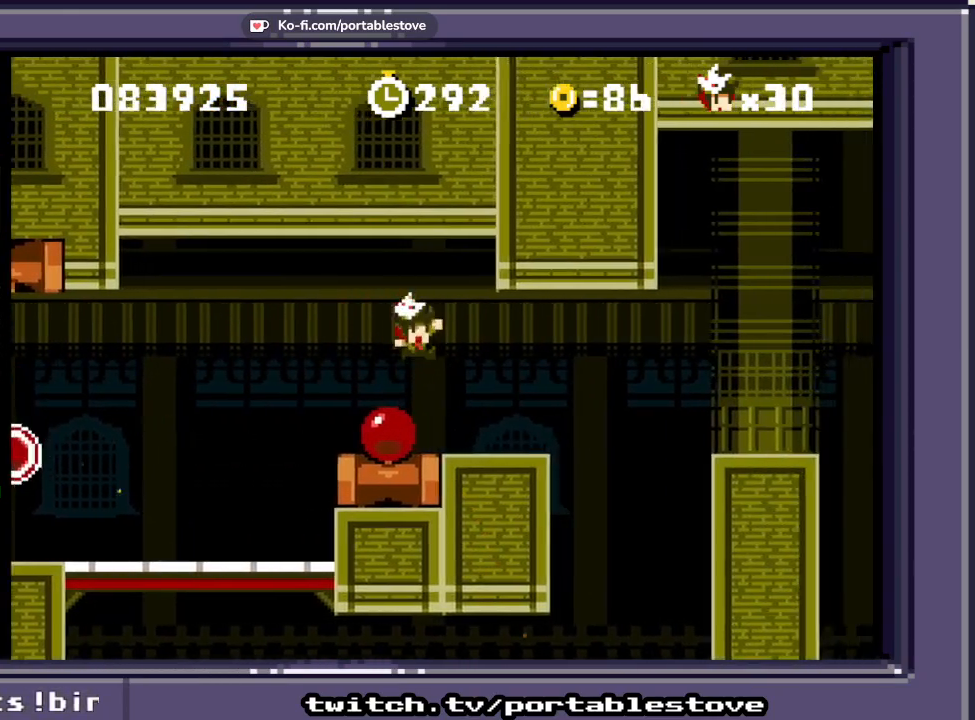
{"buttons": ["A", "X", "DPAD_RIGHT"], "events": [[117, "A", "up"], [233, "DPAD_RIGHT", "up"], [333, "A", "down"], [367, "DPAD_RIGHT", "down"]]}
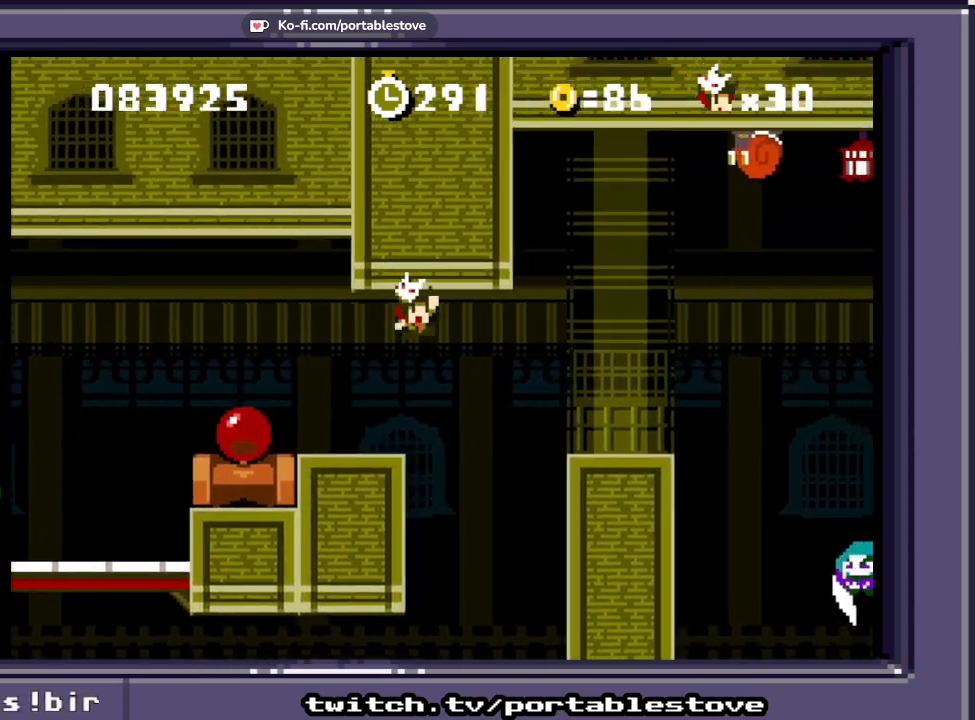
{"buttons": ["A", "X"]}
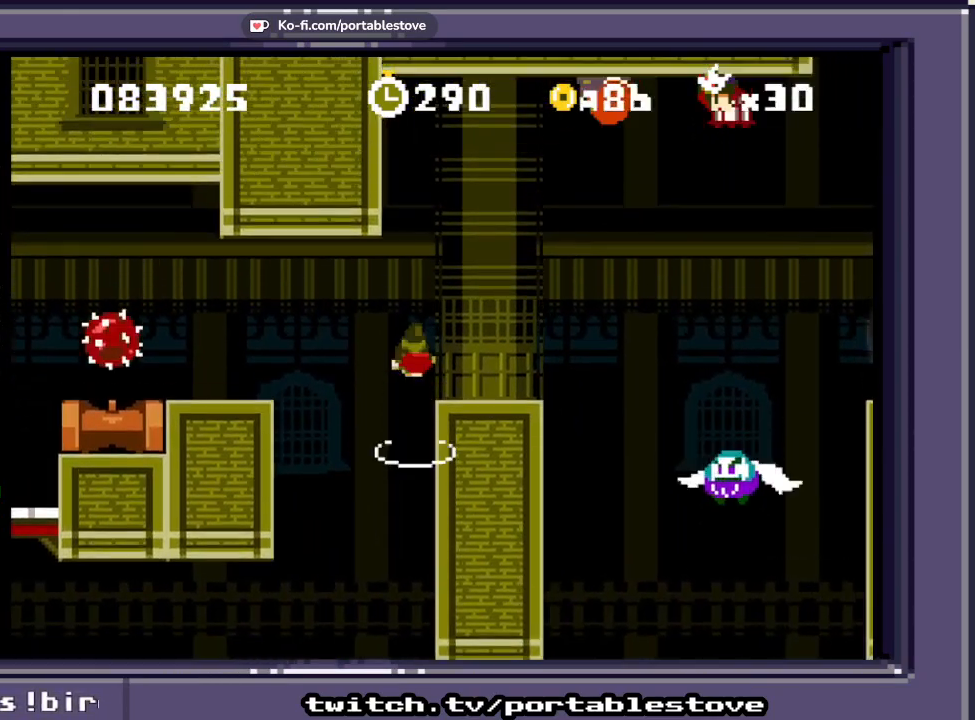
{"buttons": ["X"], "events": [[100, "DPAD_RIGHT", "down"], [267, "A", "up"], [333, "DPAD_RIGHT", "up"]]}
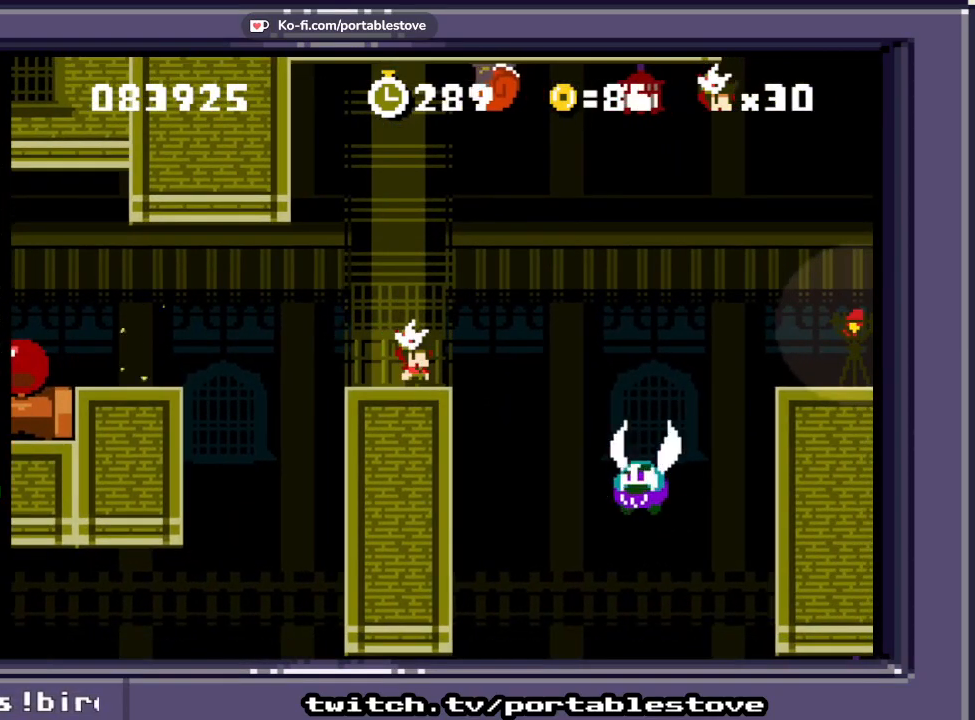
{"buttons": ["A", "X", "DPAD_RIGHT"], "events": [[433, "DPAD_RIGHT", "down"], [500, "A", "down"]]}
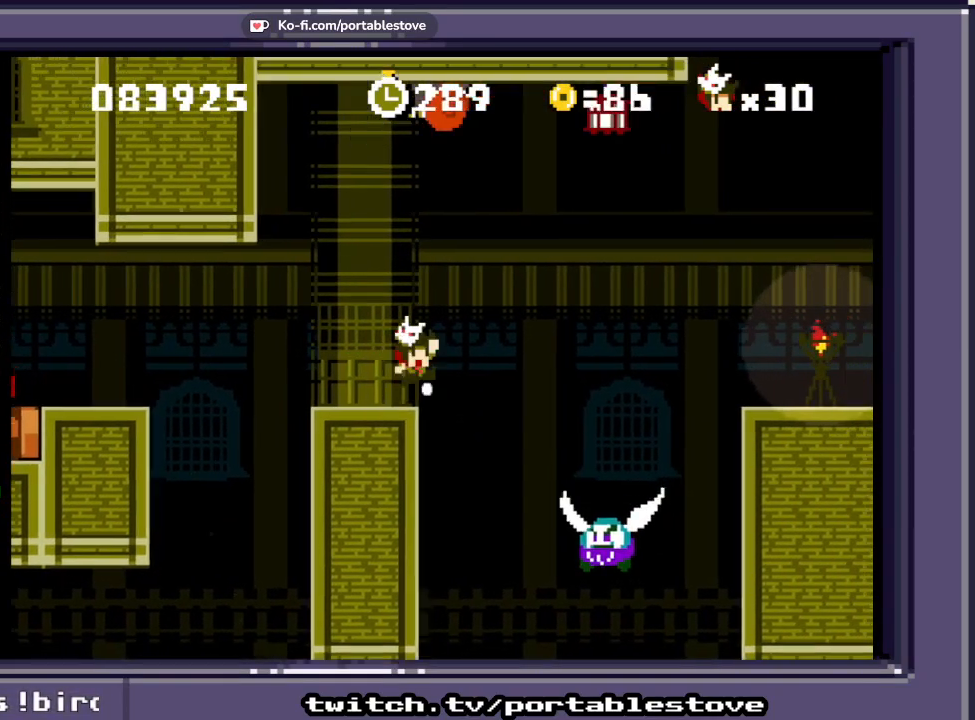
{"buttons": ["A", "X", "DPAD_RIGHT"], "events": [[183, "A", "up"], [433, "A", "down"]]}
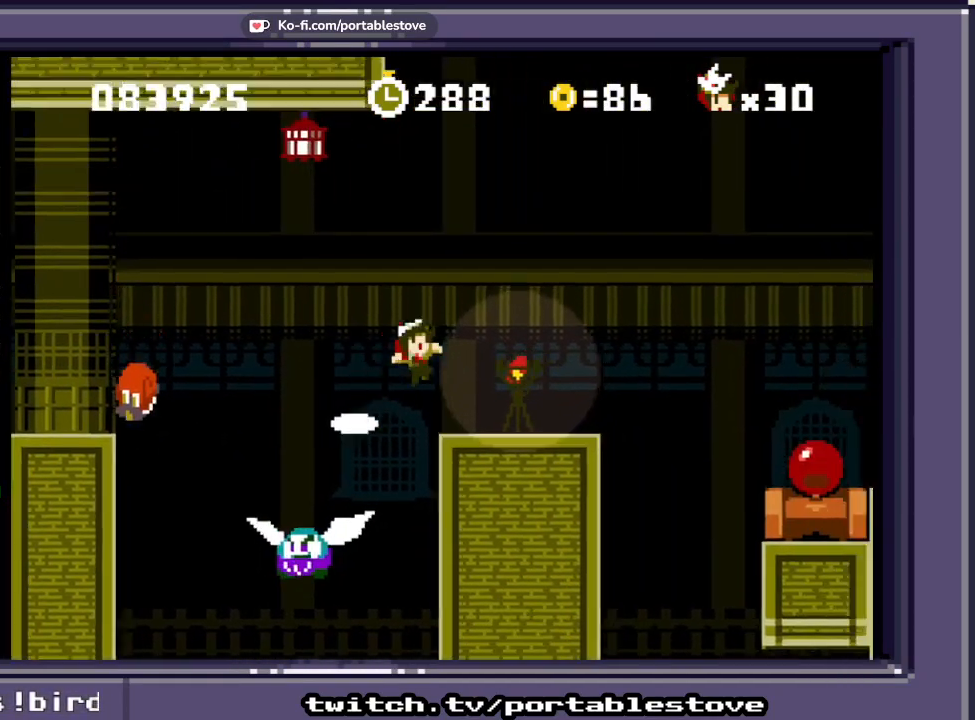
{"buttons": ["X"], "events": [[167, "A", "up"], [200, "DPAD_RIGHT", "up"]]}
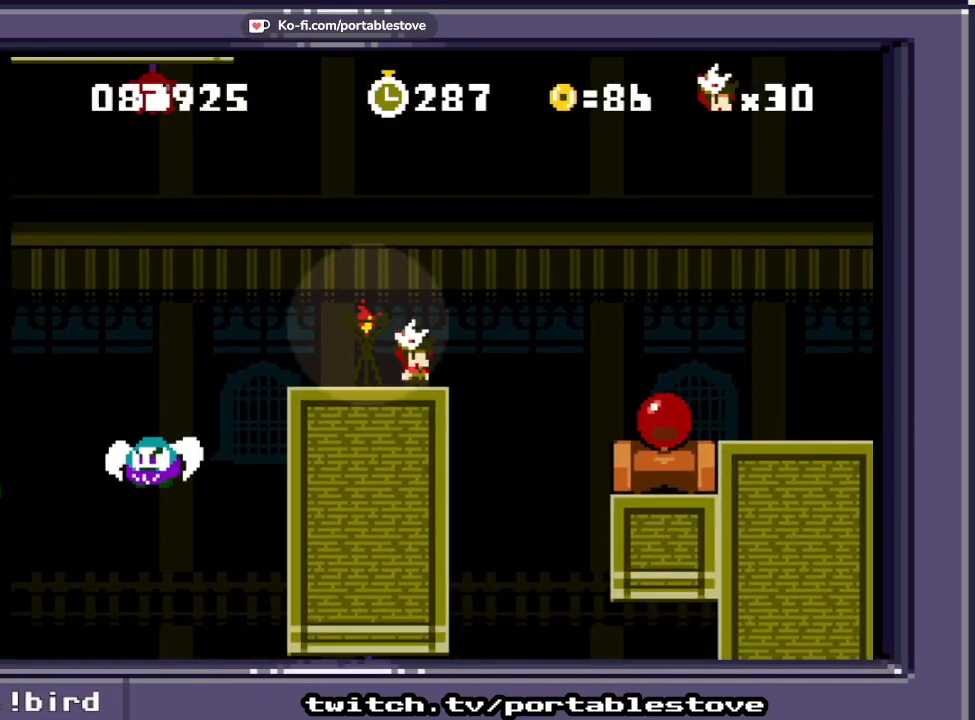
{"buttons": ["A", "X", "DPAD_UP", "DPAD_LEFT"], "events": [[33, "DPAD_RIGHT", "down"], [100, "A", "down"], [333, "DPAD_RIGHT", "up"], [400, "DPAD_LEFT", "down"], [400, "DPAD_UP", "down"]]}
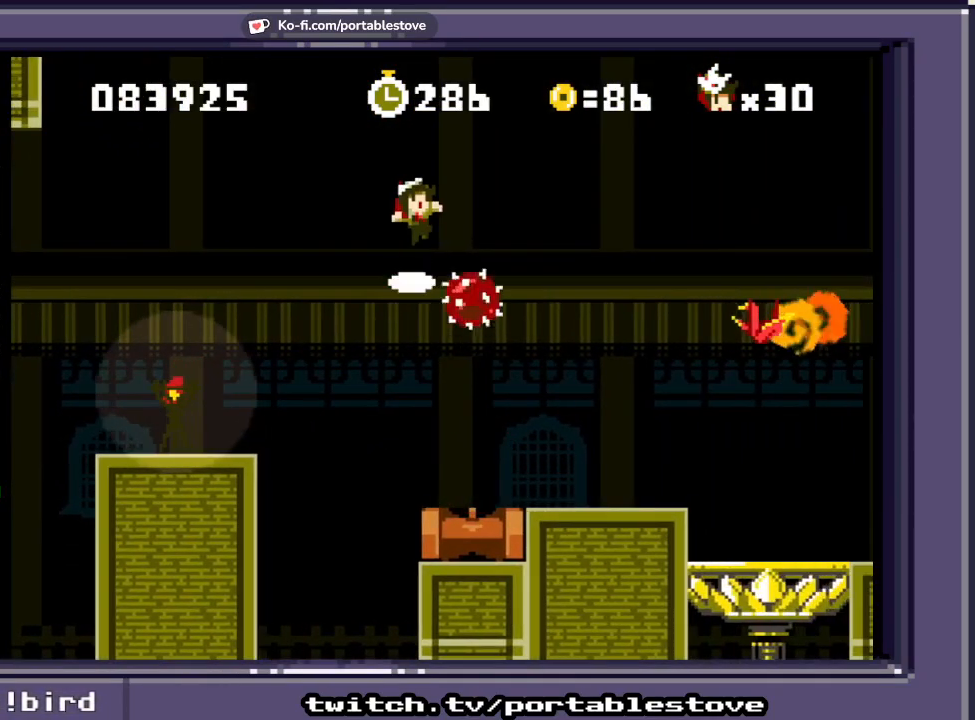
{"buttons": ["X"], "events": [[367, "DPAD_UP", "up"], [433, "A", "up"], [433, "DPAD_LEFT", "up"]]}
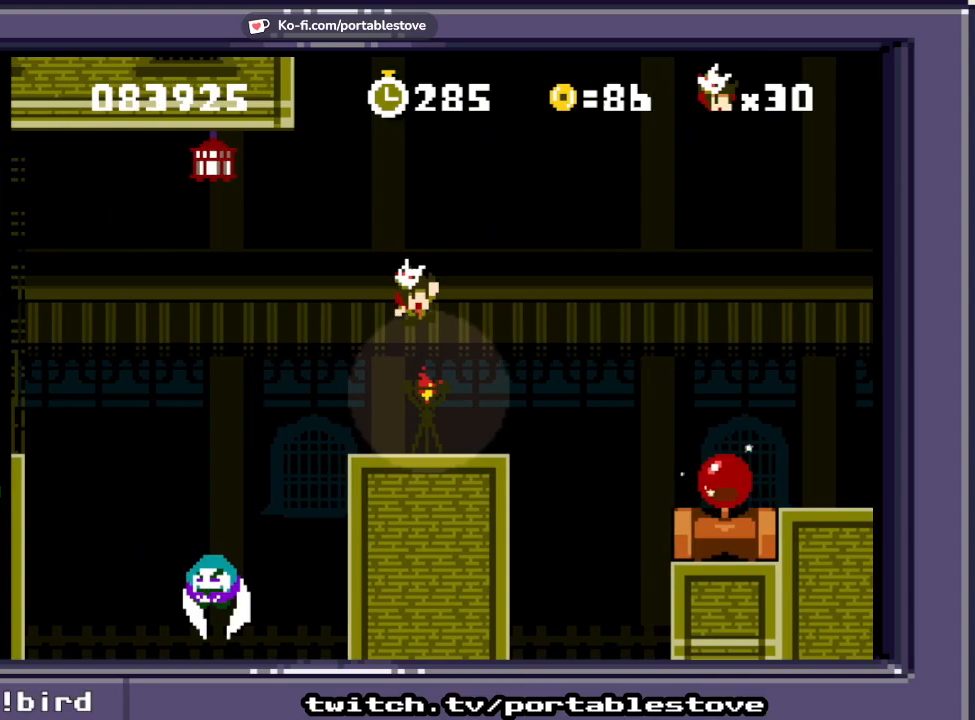
{"buttons": ["A", "X", "DPAD_RIGHT"], "events": [[33, "DPAD_RIGHT", "down"], [133, "DPAD_RIGHT", "up"], [267, "DPAD_RIGHT", "down"], [367, "A", "down"]]}
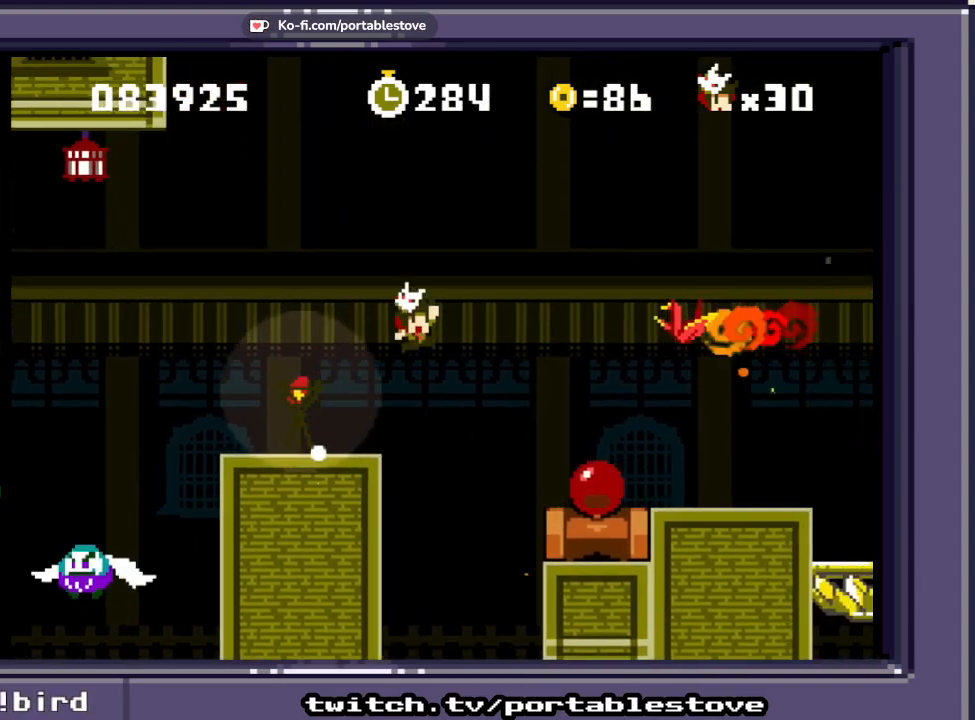
{"buttons": ["A", "X", "DPAD_RIGHT"], "events": [[133, "A", "up"], [200, "A", "down"]]}
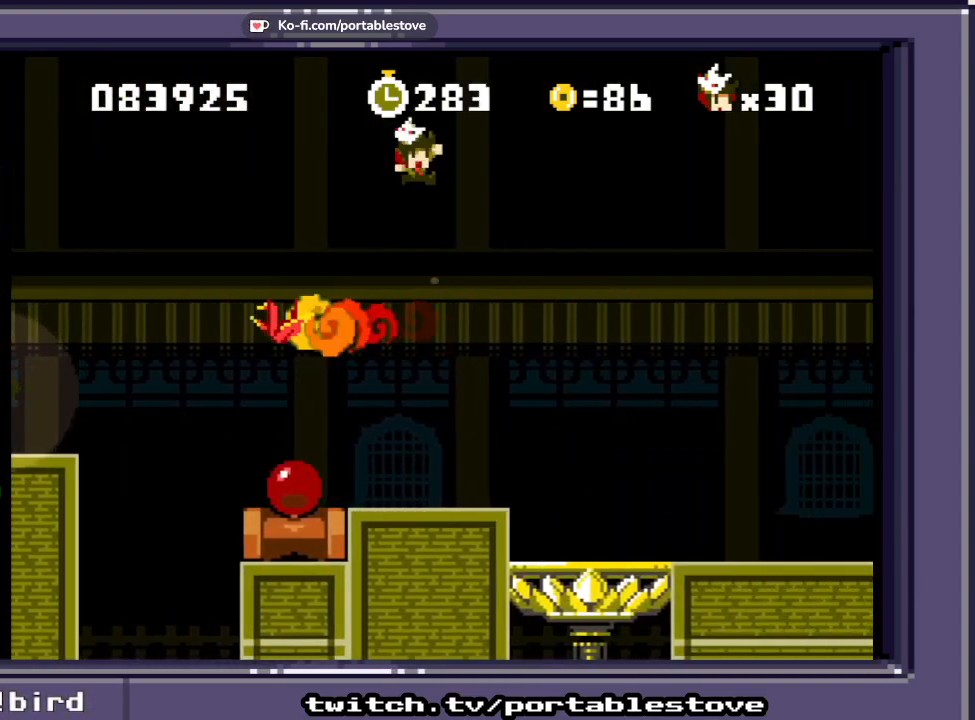
{"buttons": ["X"], "events": [[200, "A", "up"], [200, "DPAD_RIGHT", "up"]]}
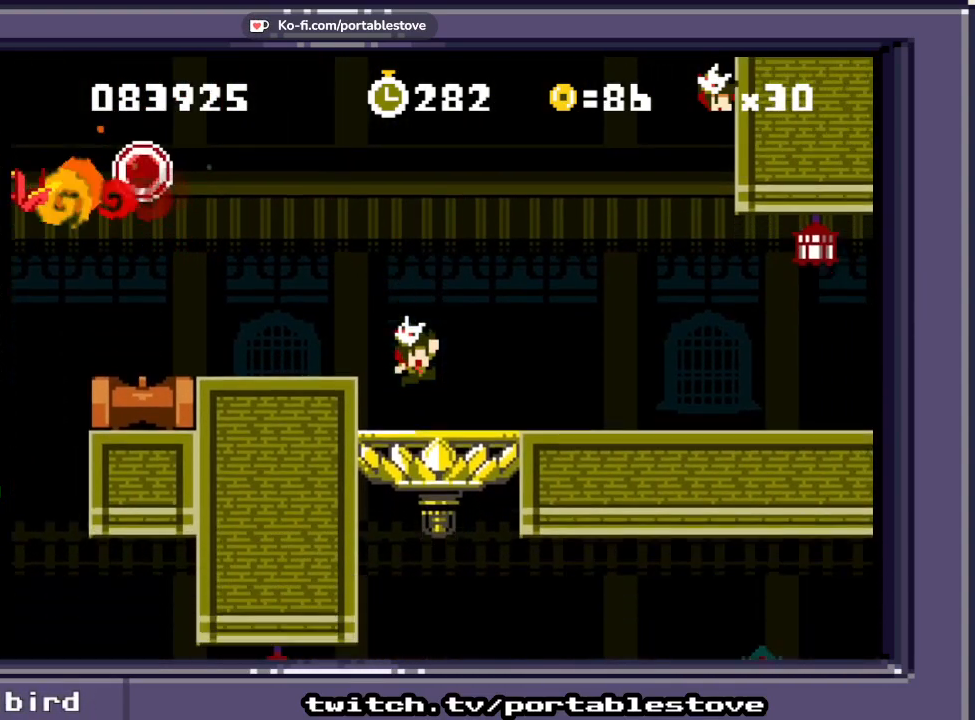
{"buttons": ["A", "X", "DPAD_RIGHT"], "events": [[167, "A", "down"], [167, "DPAD_RIGHT", "down"]]}
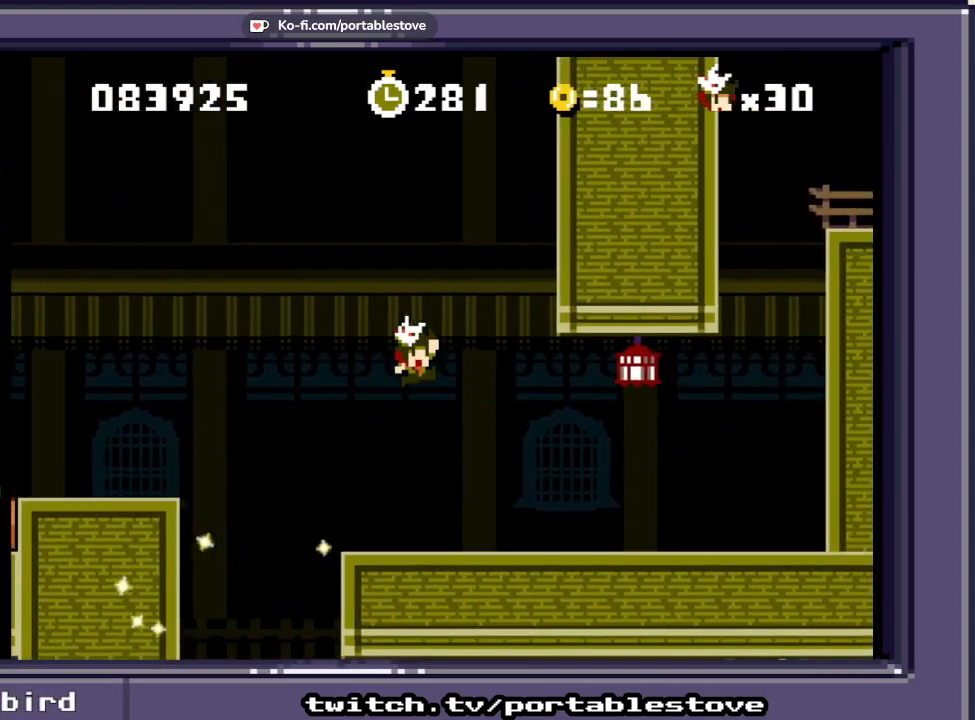
{"buttons": ["X"], "events": [[83, "A", "up"], [200, "DPAD_RIGHT", "up"]]}
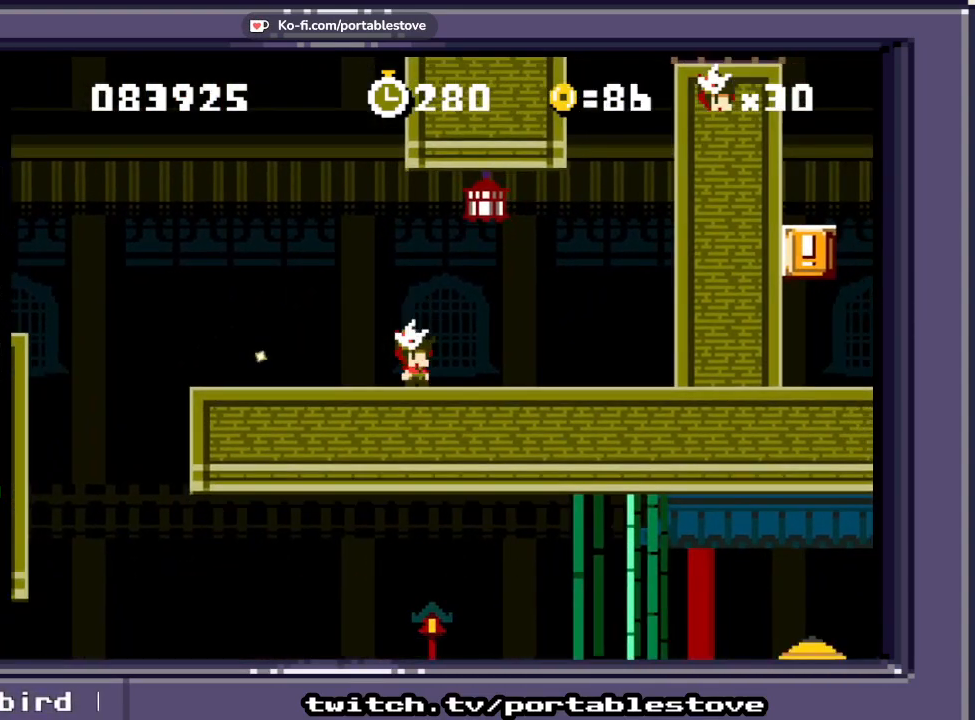
{"buttons": ["A", "X", "DPAD_RIGHT"], "events": [[500, "A", "down"], [500, "DPAD_RIGHT", "down"]]}
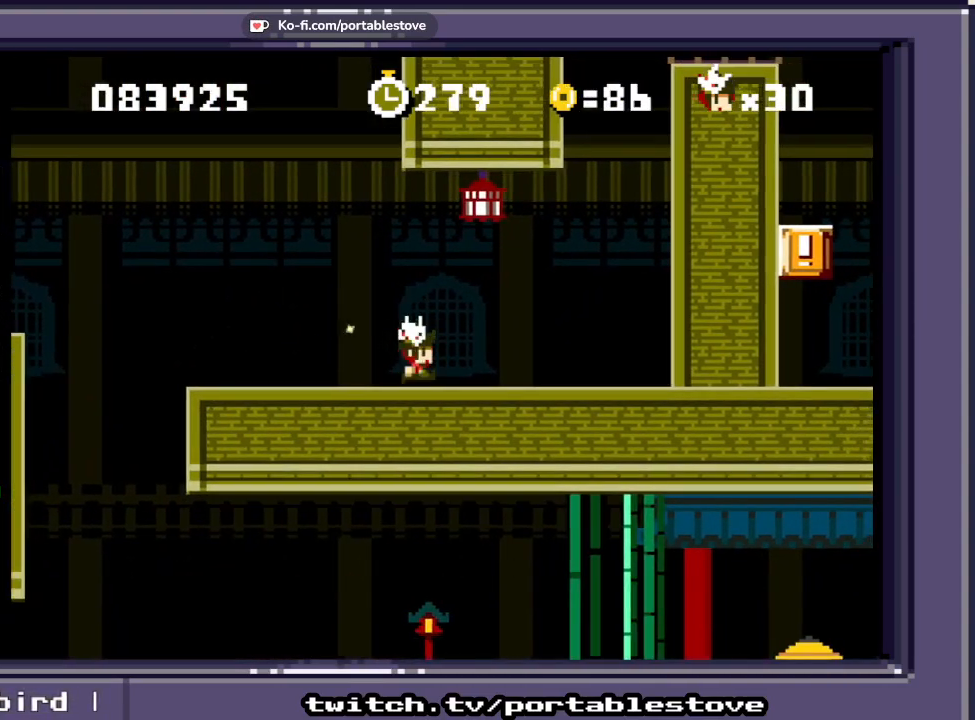
{"buttons": ["X"], "events": [[367, "DPAD_RIGHT", "up"], [500, "A", "up"]]}
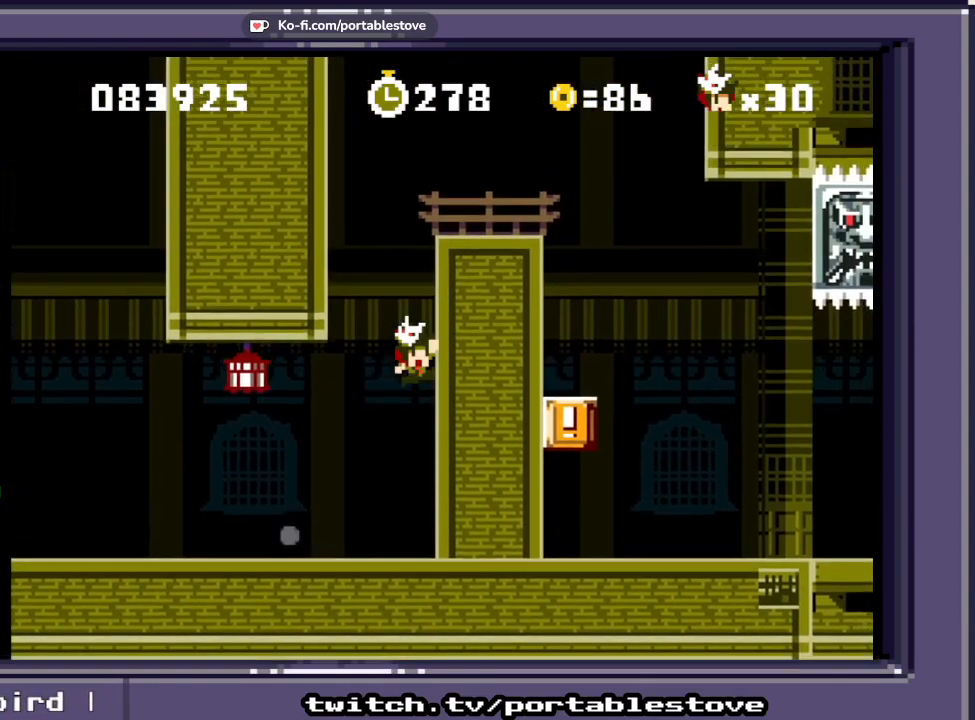
{"buttons": ["X"], "events": [[133, "A", "down"], [367, "A", "up"]]}
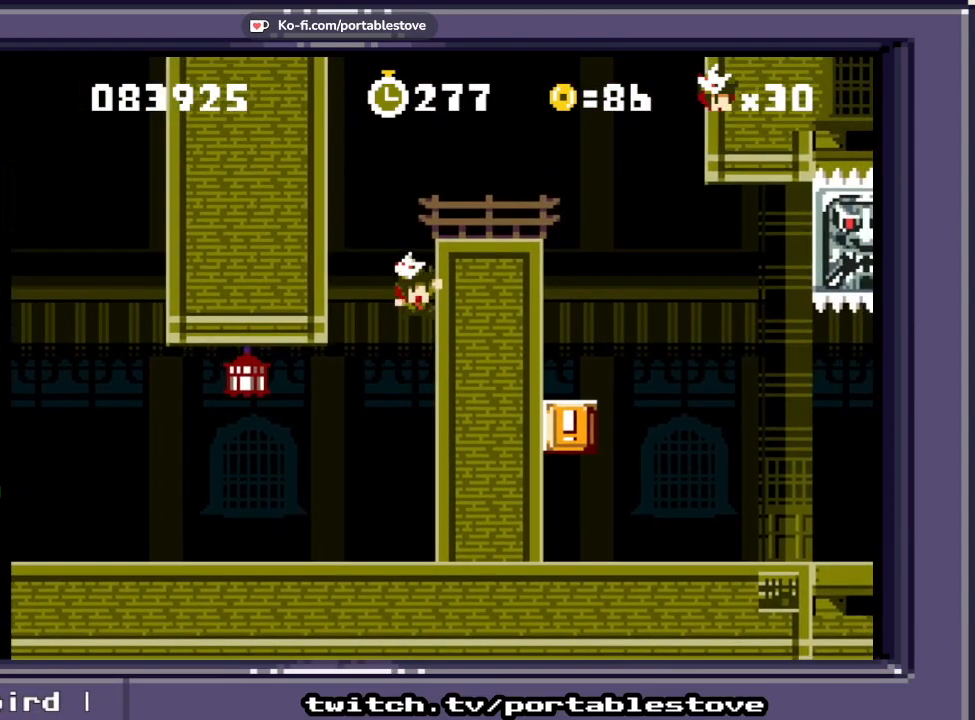
{"buttons": ["A", "X", "DPAD_RIGHT"], "events": [[467, "A", "down"], [500, "DPAD_RIGHT", "down"]]}
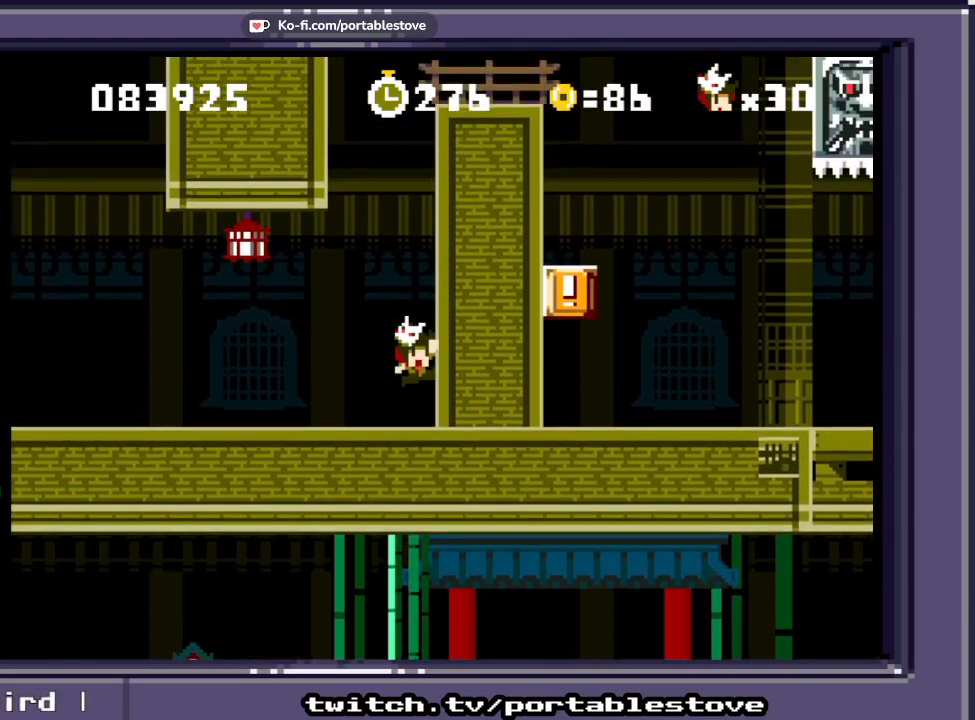
{"buttons": ["A", "X", "DPAD_RIGHT"], "events": []}
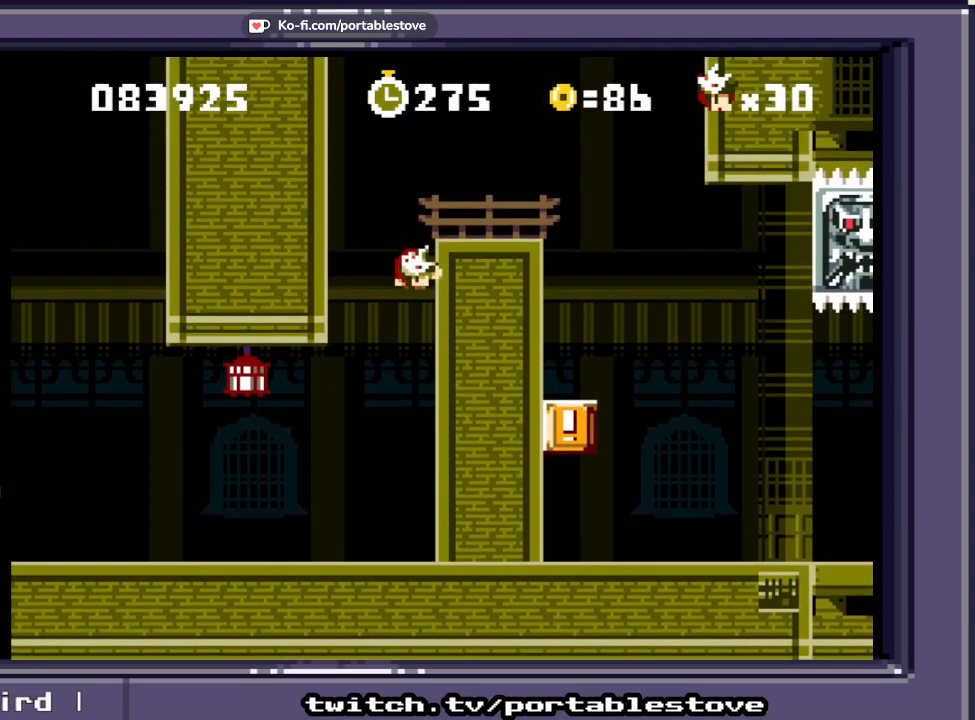
{"buttons": [], "events": [[267, "A", "up"], [267, "DPAD_RIGHT", "up"], [500, "X", "up"]]}
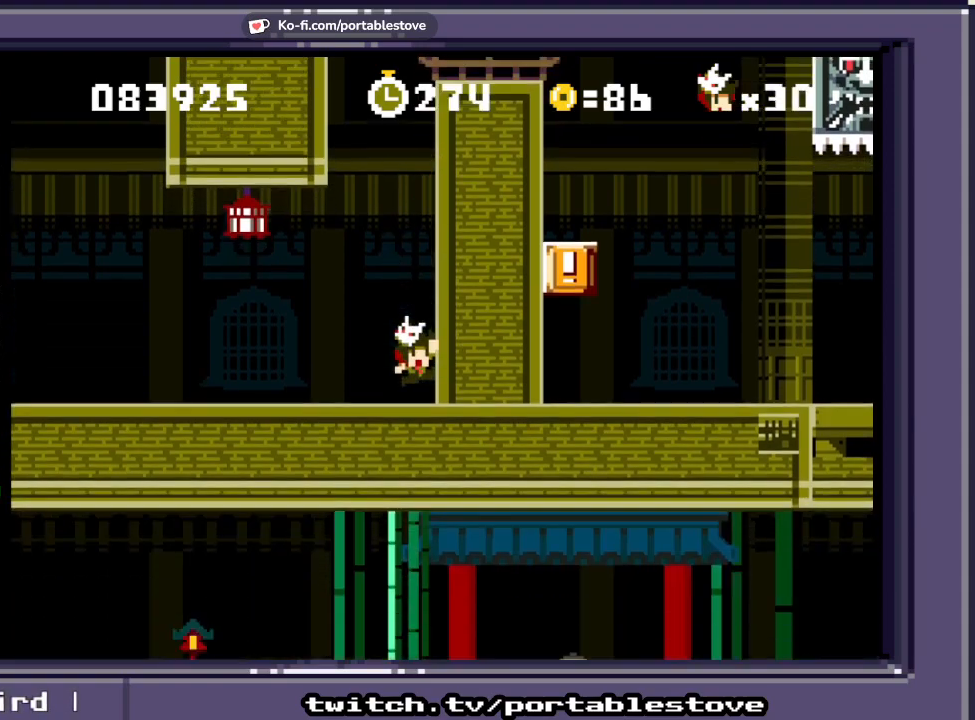
{"buttons": ["A", "DPAD_RIGHT"], "events": [[33, "DPAD_LEFT", "down"], [333, "DPAD_LEFT", "up"], [433, "DPAD_RIGHT", "down"], [500, "A", "down"]]}
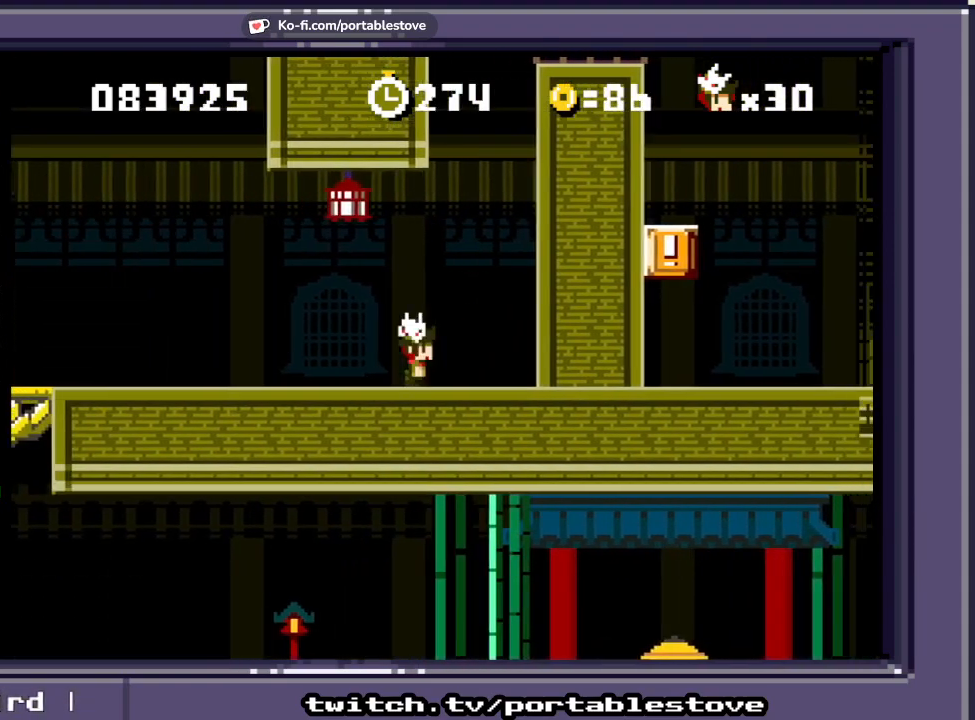
{"buttons": ["A", "DPAD_RIGHT"], "events": []}